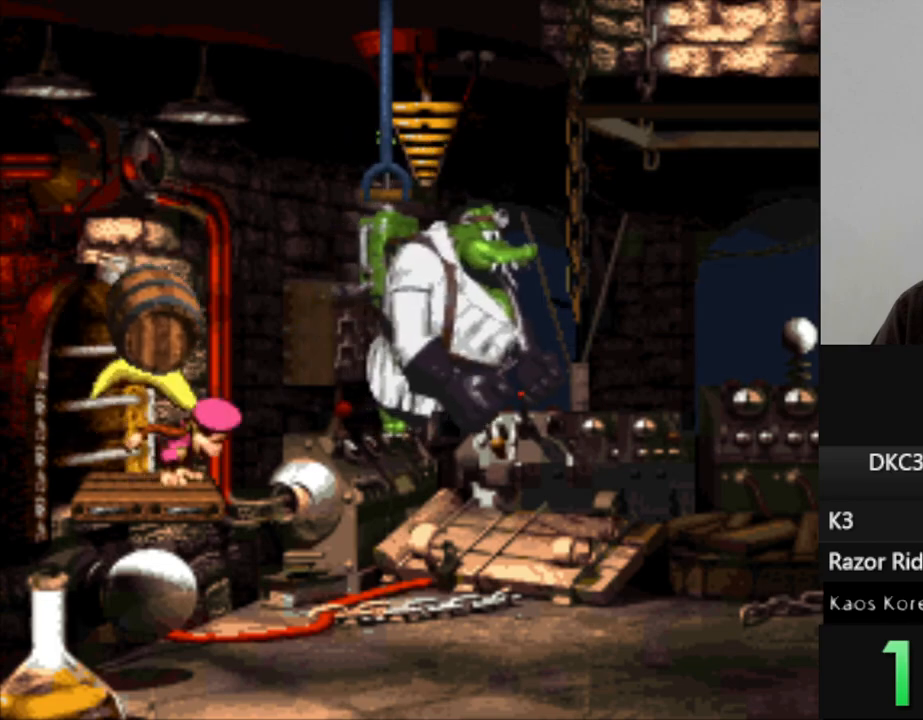
Gameplay with a controller (Nintendo layout); each line is a JSON object with the inputs held at the frame after it. "events" lists button and stick changes between this image and that frame as [ms after this image, input, new state], when the widget could be followed in between. Not read: L3 R3.
{"buttons": [], "events": []}
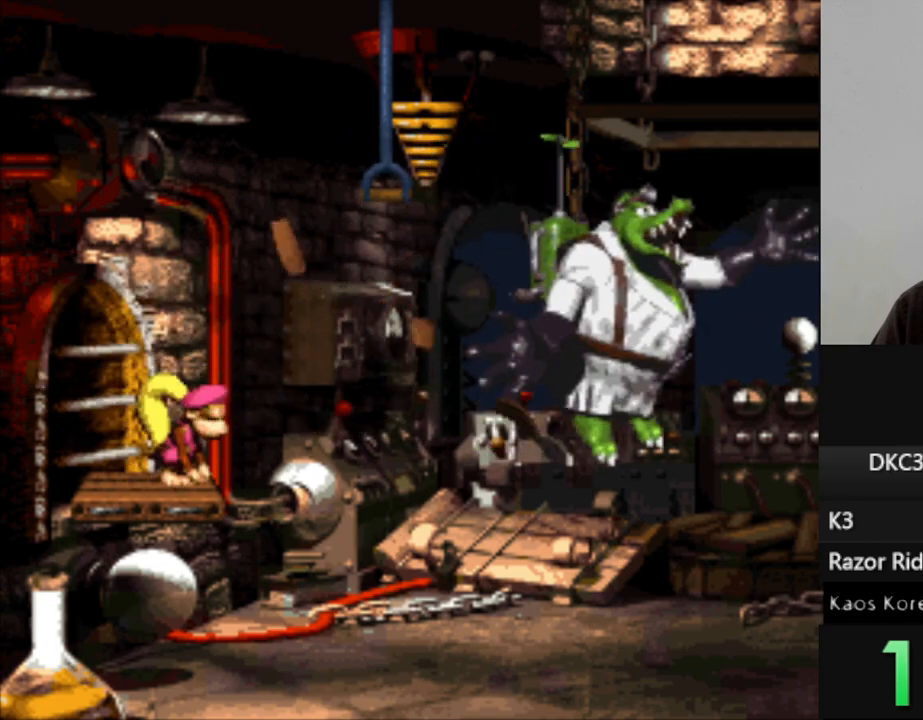
{"buttons": [], "events": []}
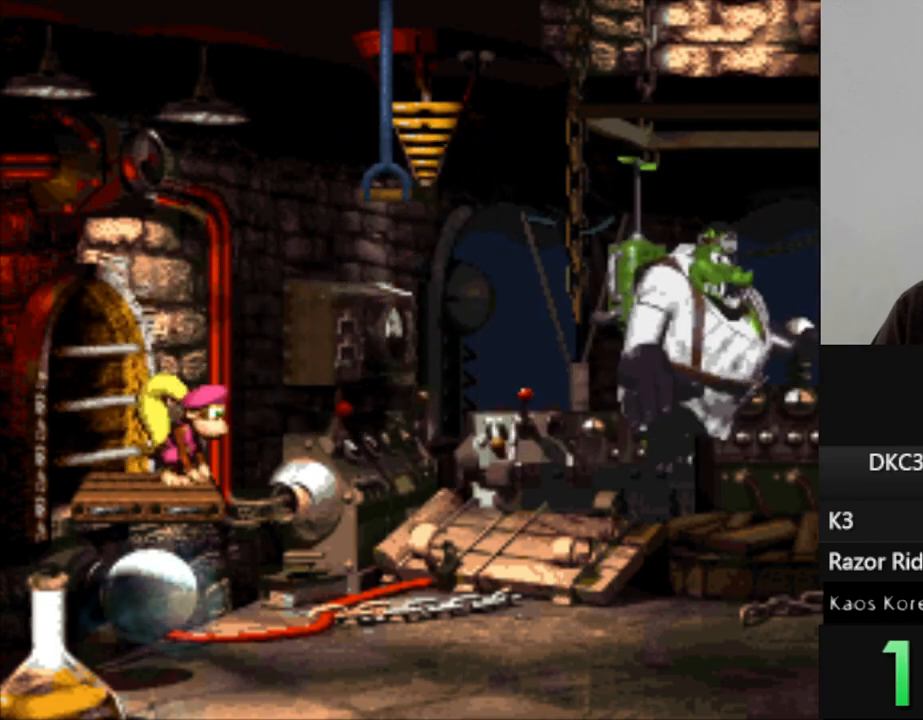
{"buttons": [], "events": []}
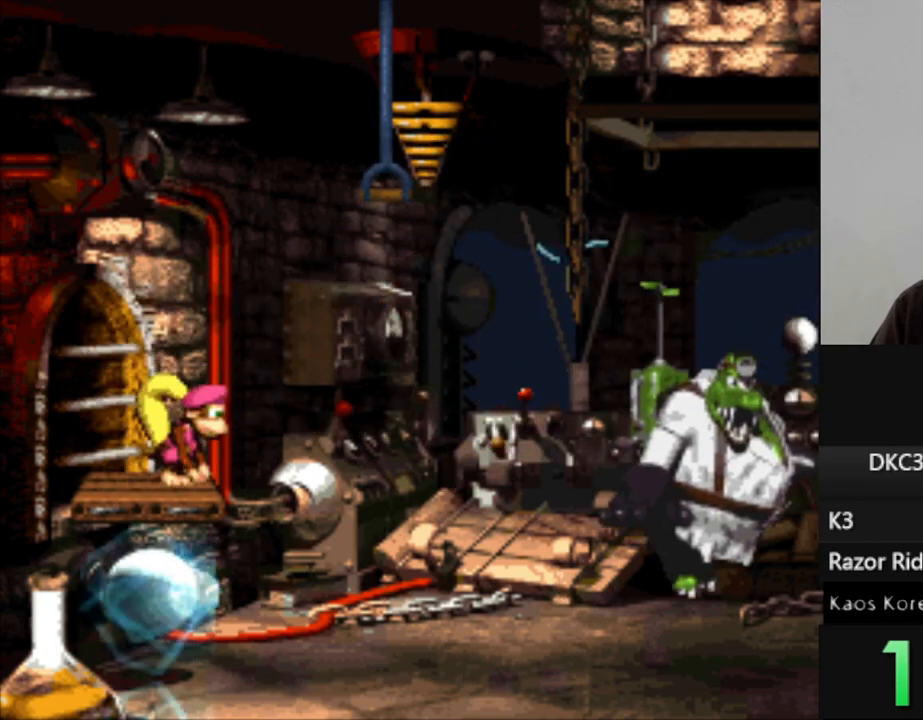
{"buttons": [], "events": []}
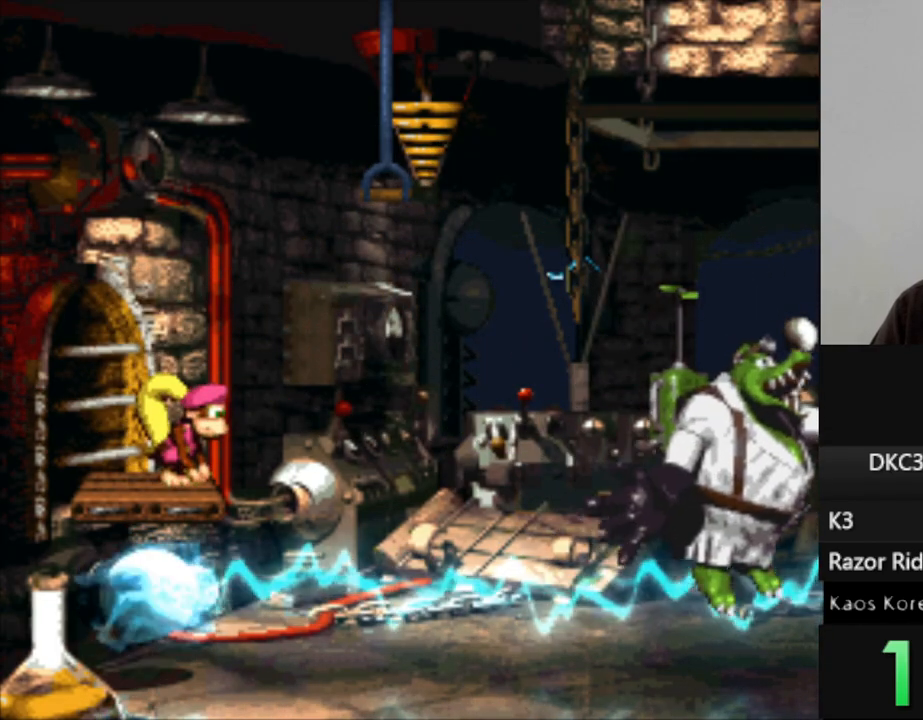
{"buttons": [], "events": []}
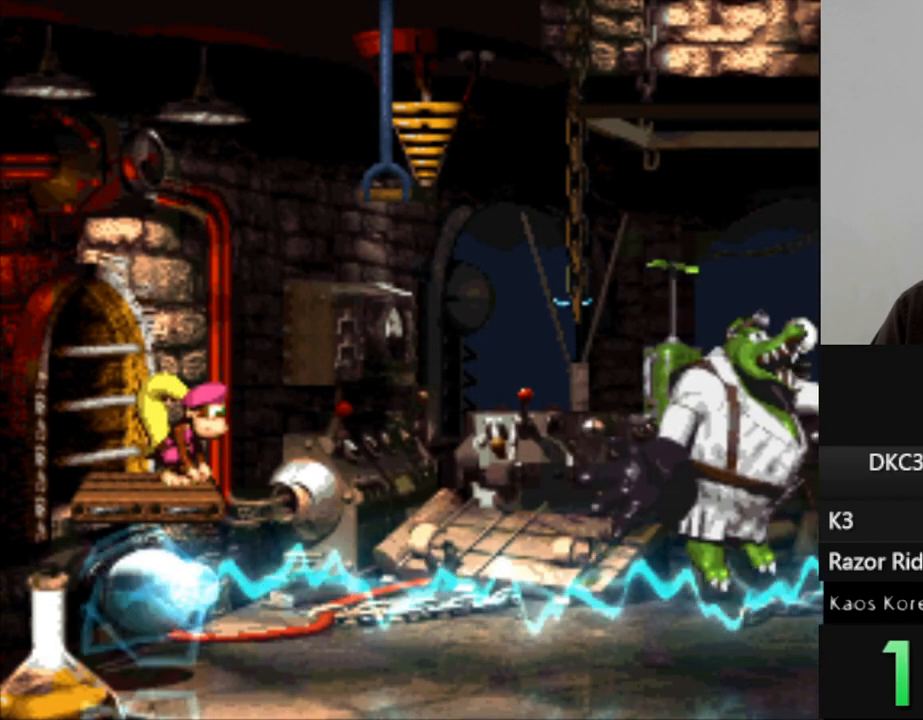
{"buttons": [], "events": []}
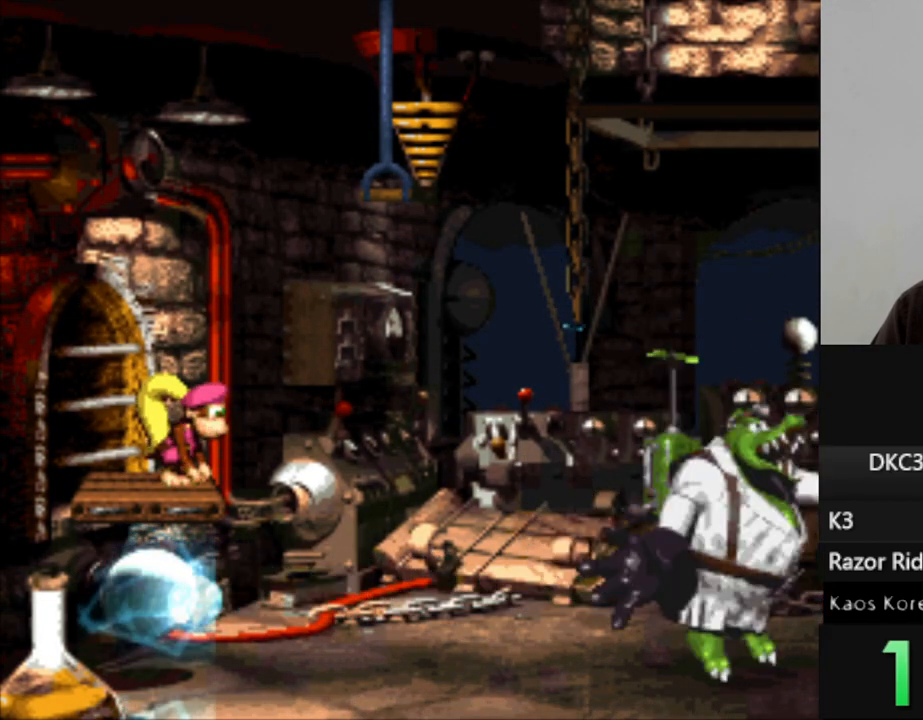
{"buttons": ["DPAD_RIGHT"], "events": [[467, "DPAD_RIGHT", "down"]]}
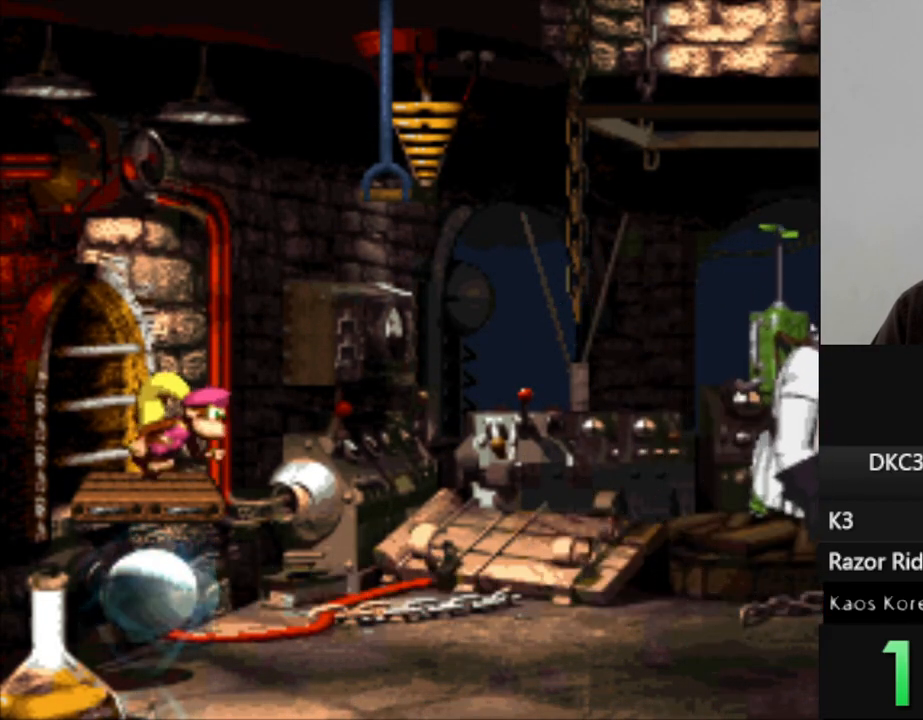
{"buttons": ["DPAD_RIGHT"], "events": []}
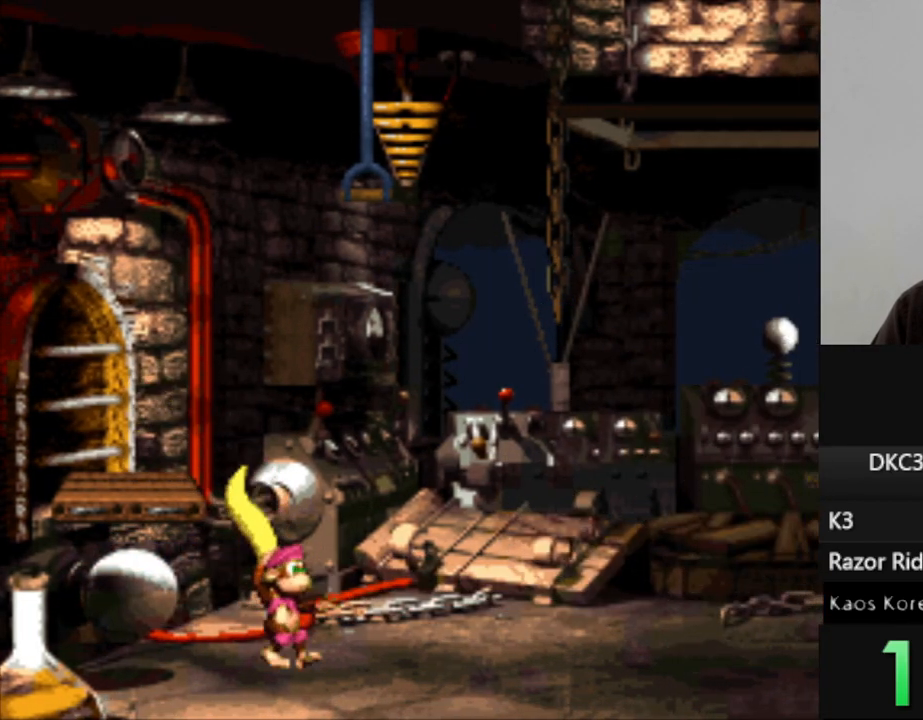
{"buttons": ["Y", "DPAD_RIGHT"], "events": [[133, "Y", "down"]]}
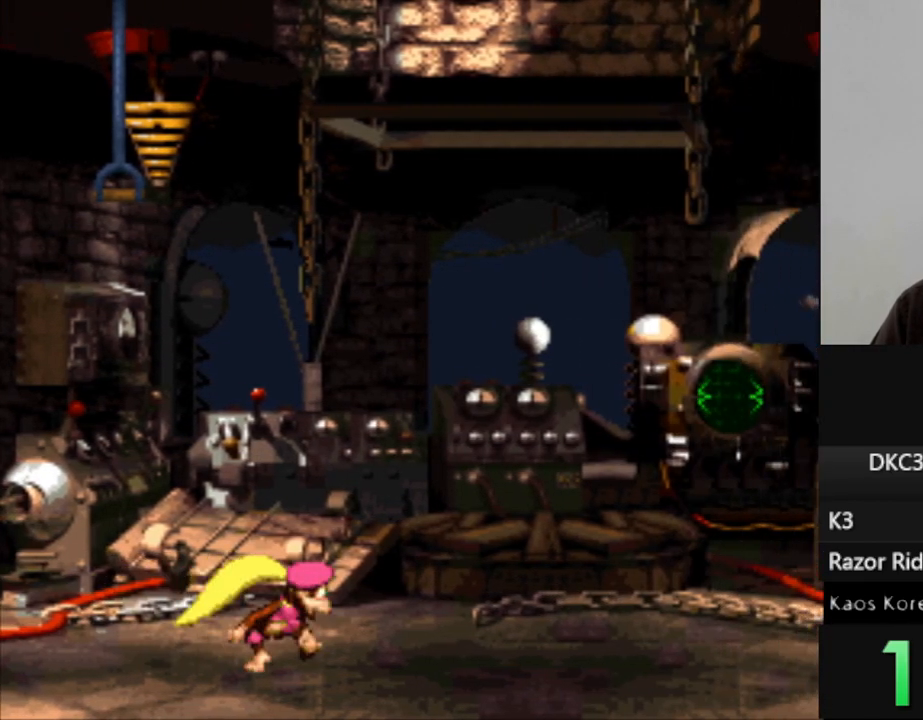
{"buttons": ["Y", "DPAD_RIGHT"], "events": []}
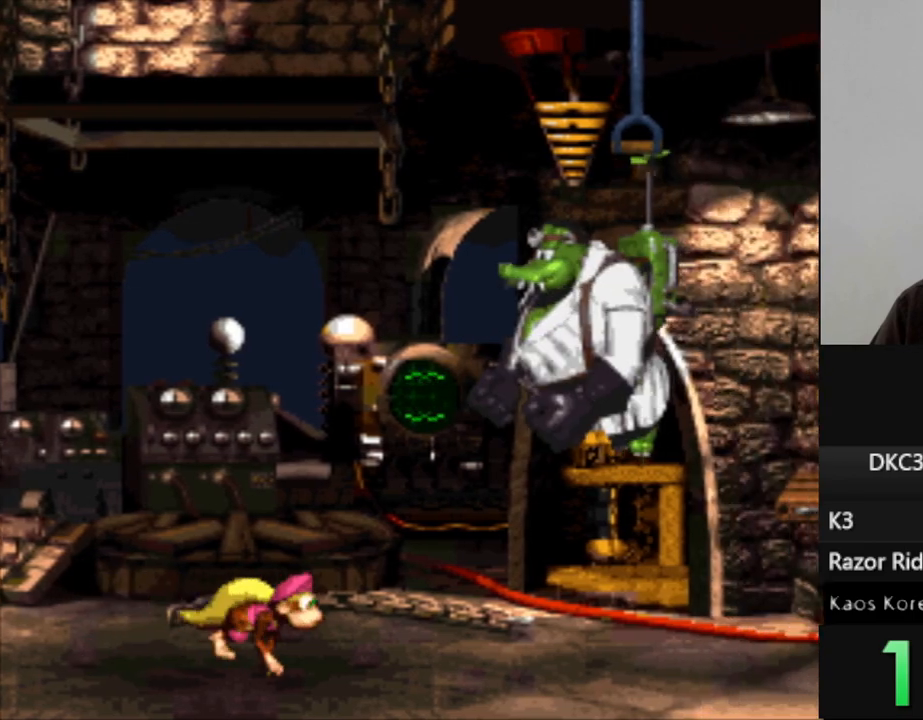
{"buttons": ["Y", "DPAD_RIGHT"], "events": []}
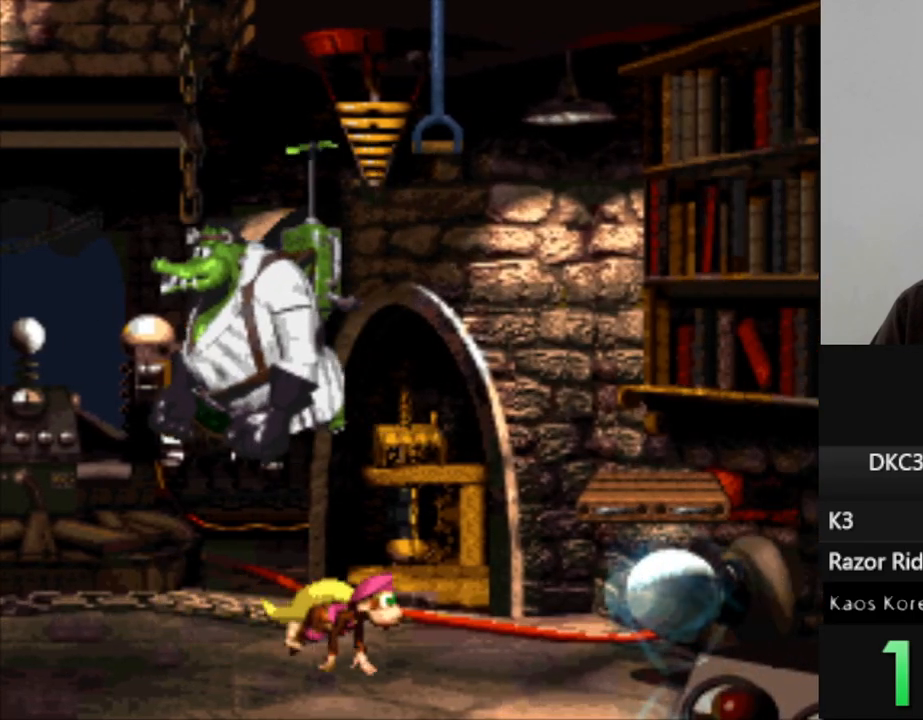
{"buttons": ["Y"], "events": [[33, "B", "down"], [367, "B", "up"], [483, "DPAD_RIGHT", "up"]]}
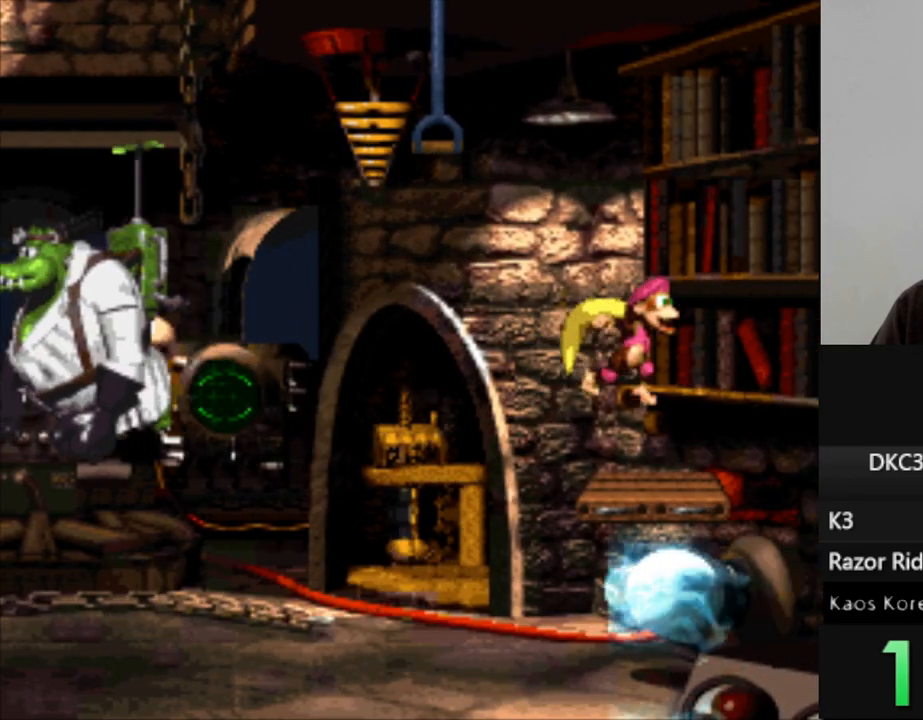
{"buttons": ["Y"], "events": [[133, "DPAD_LEFT", "down"], [200, "DPAD_LEFT", "up"]]}
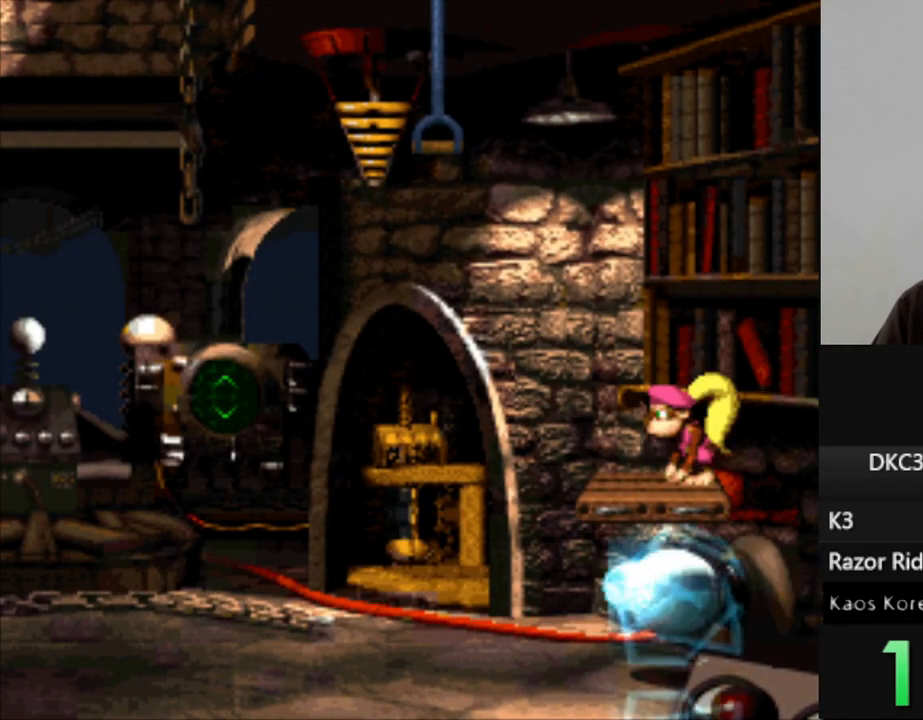
{"buttons": ["Y"], "events": [[150, "DPAD_LEFT", "down"], [233, "DPAD_LEFT", "up"]]}
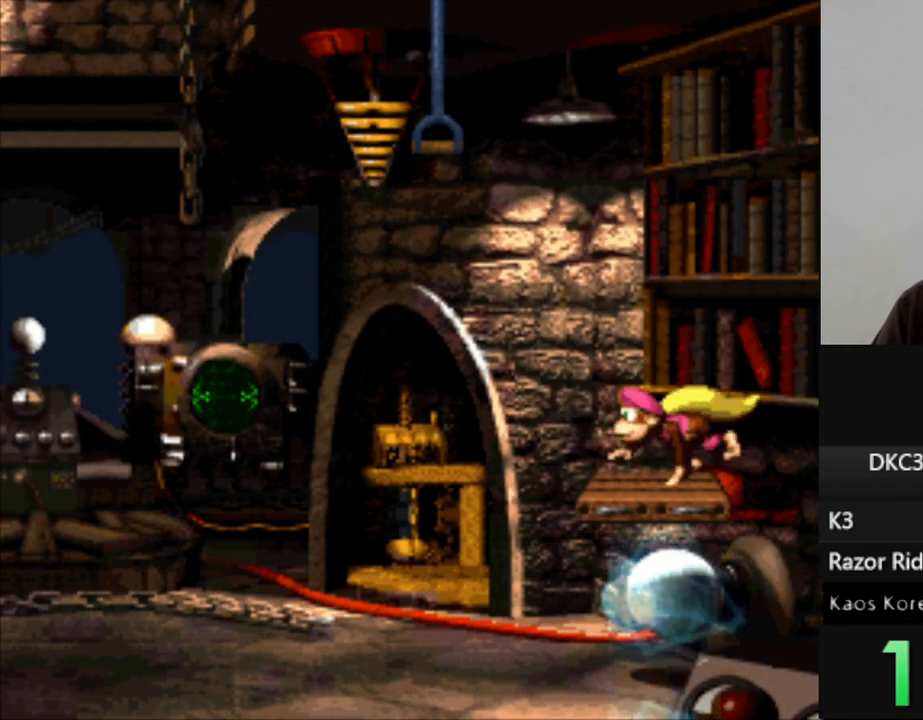
{"buttons": ["Y"], "events": []}
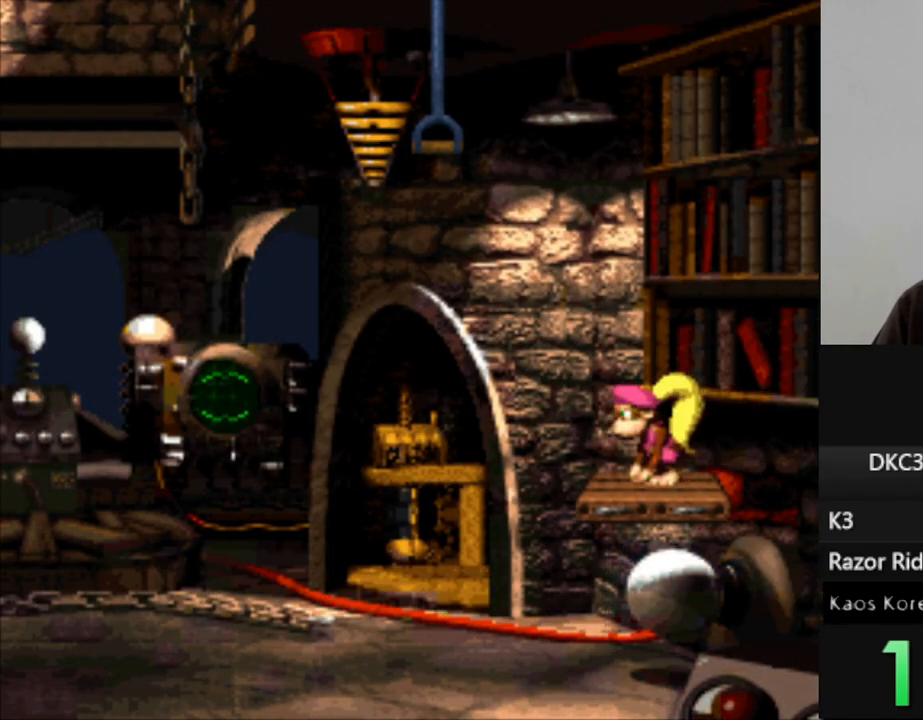
{"buttons": ["Y"], "events": []}
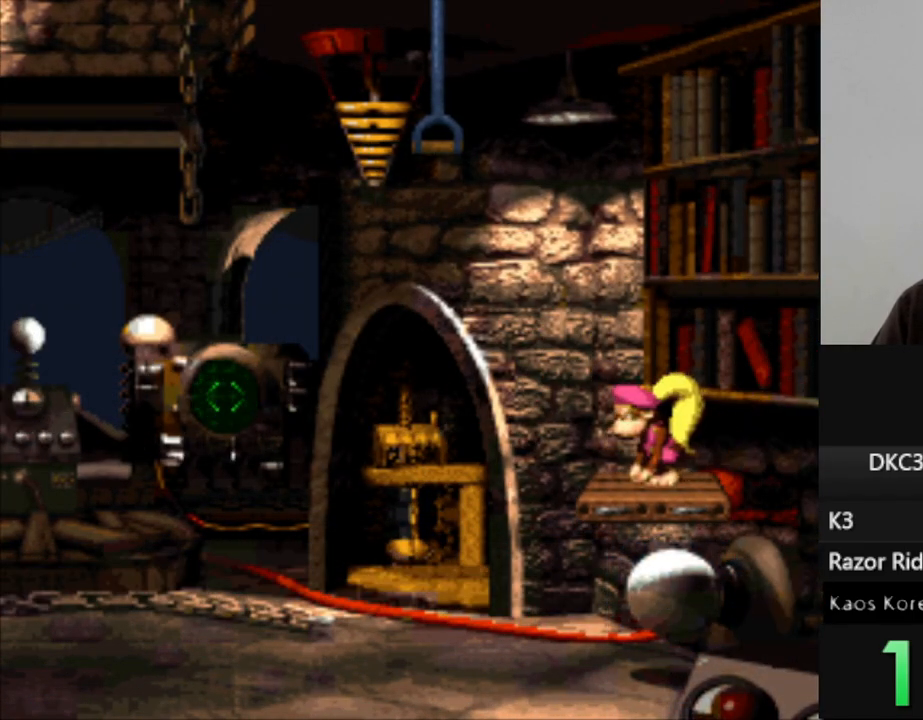
{"buttons": ["Y"], "events": []}
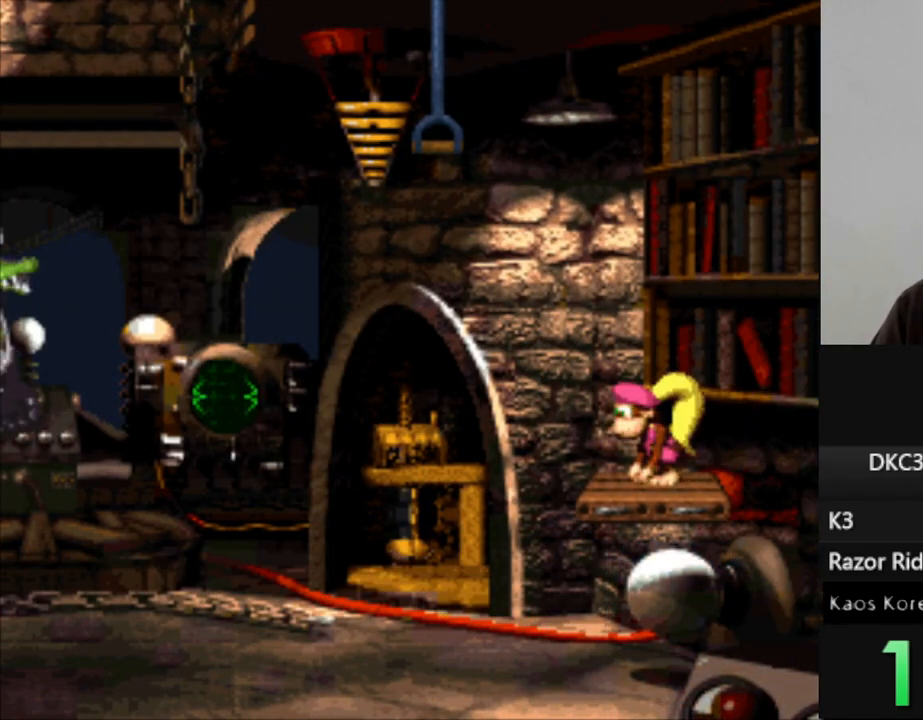
{"buttons": ["Y"], "events": []}
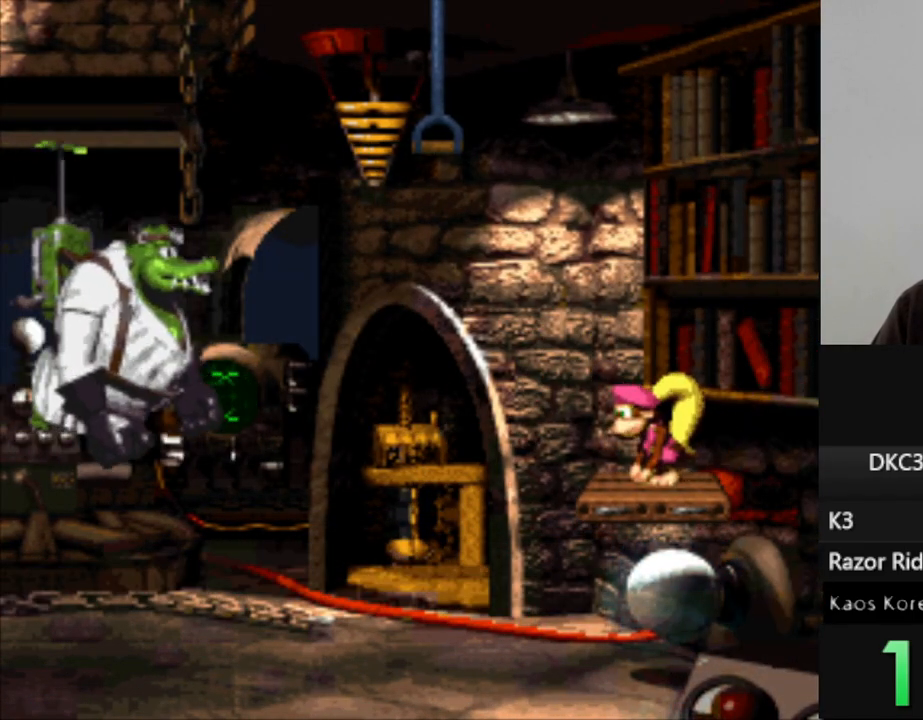
{"buttons": ["Y"], "events": []}
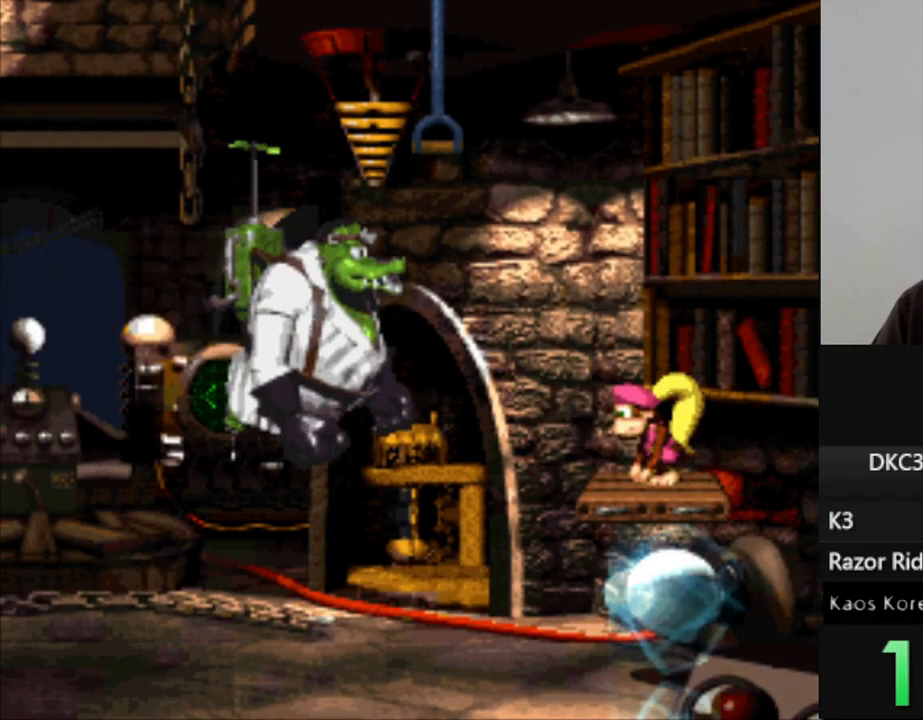
{"buttons": ["Y"], "events": []}
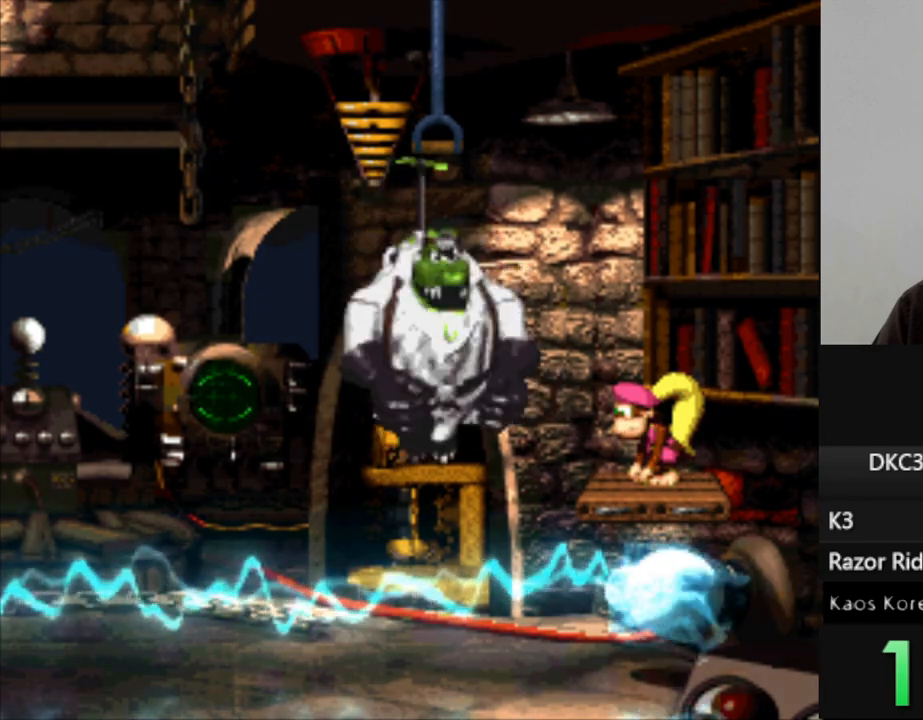
{"buttons": ["Y", "DPAD_LEFT"], "events": [[483, "DPAD_LEFT", "down"]]}
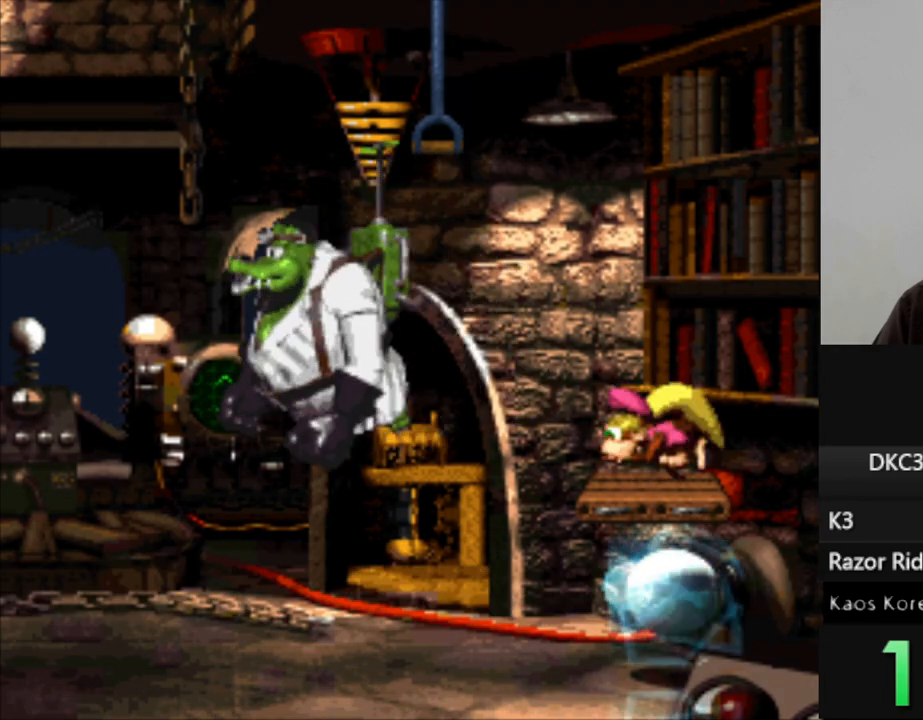
{"buttons": ["Y", "DPAD_LEFT"], "events": [[50, "B", "down"], [267, "B", "up"]]}
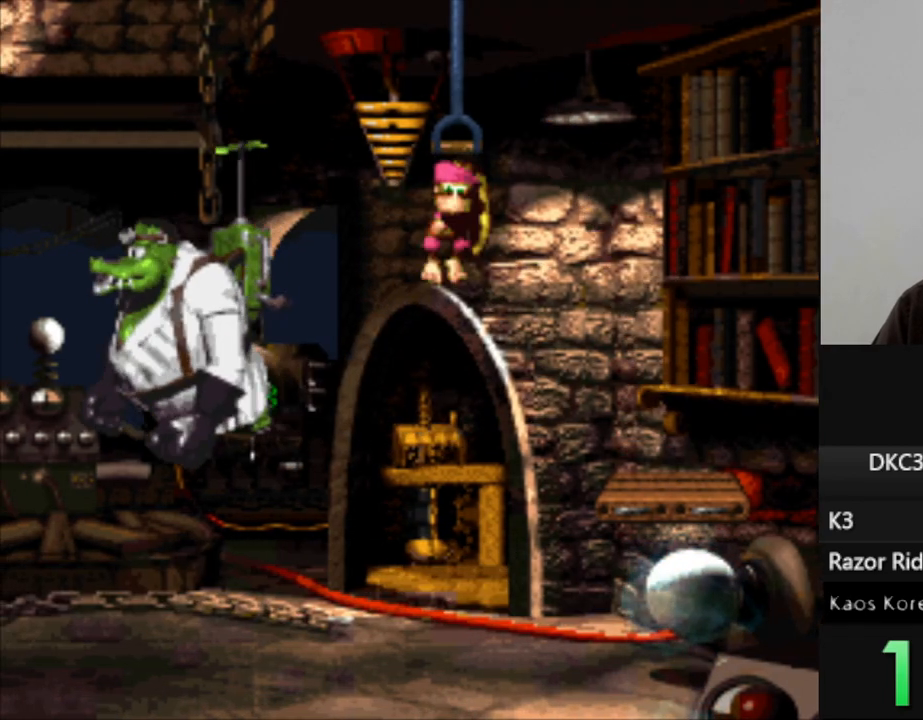
{"buttons": ["Y", "DPAD_LEFT"], "events": [[167, "B", "down"], [333, "B", "up"]]}
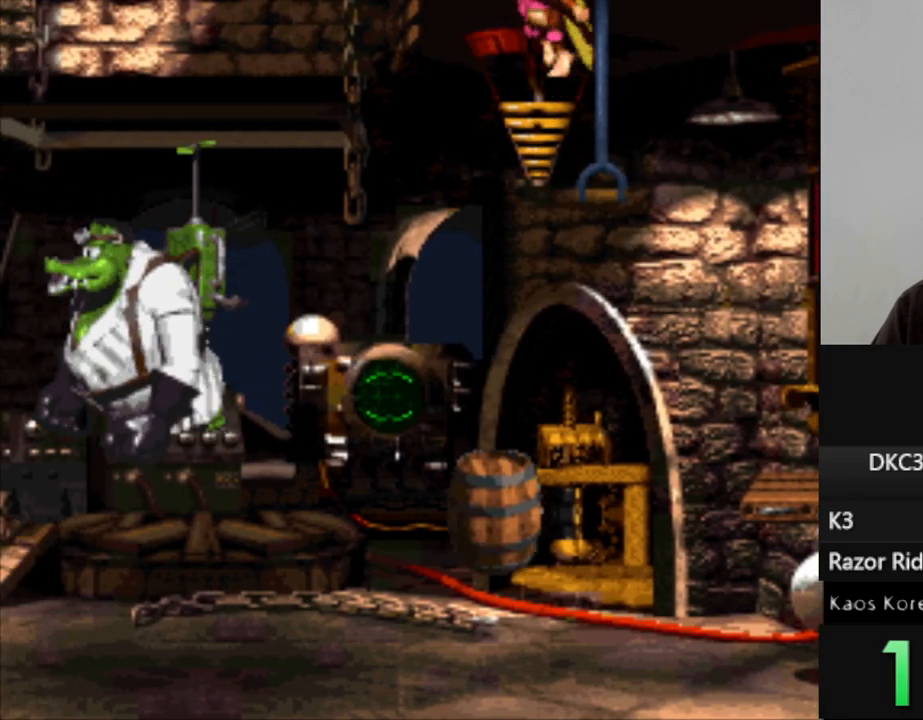
{"buttons": ["Y", "DPAD_RIGHT"], "events": [[233, "DPAD_LEFT", "up"], [383, "DPAD_RIGHT", "down"]]}
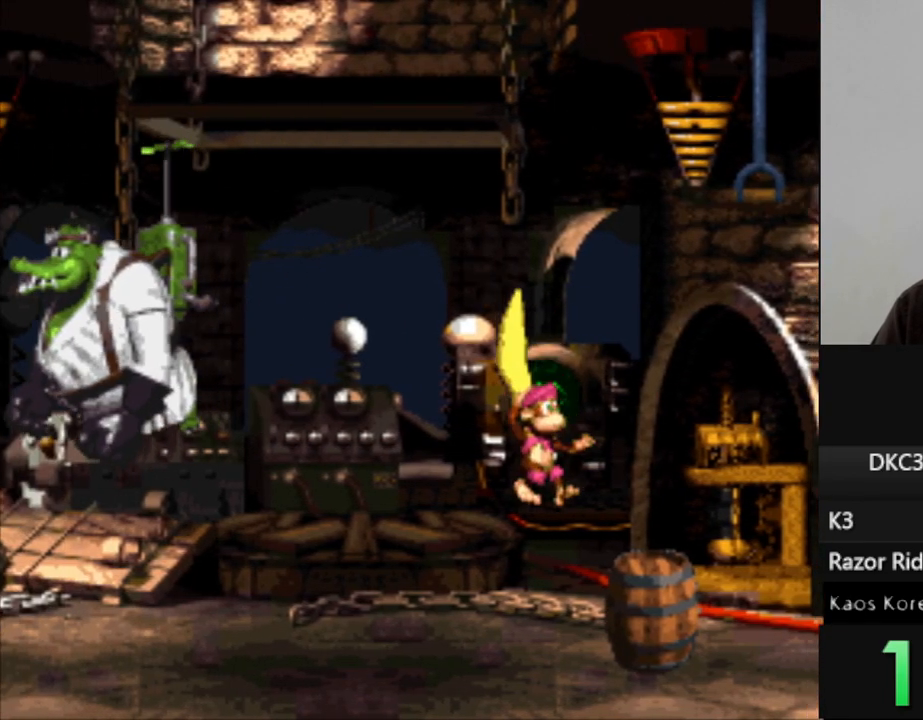
{"buttons": ["Y", "DPAD_RIGHT"], "events": []}
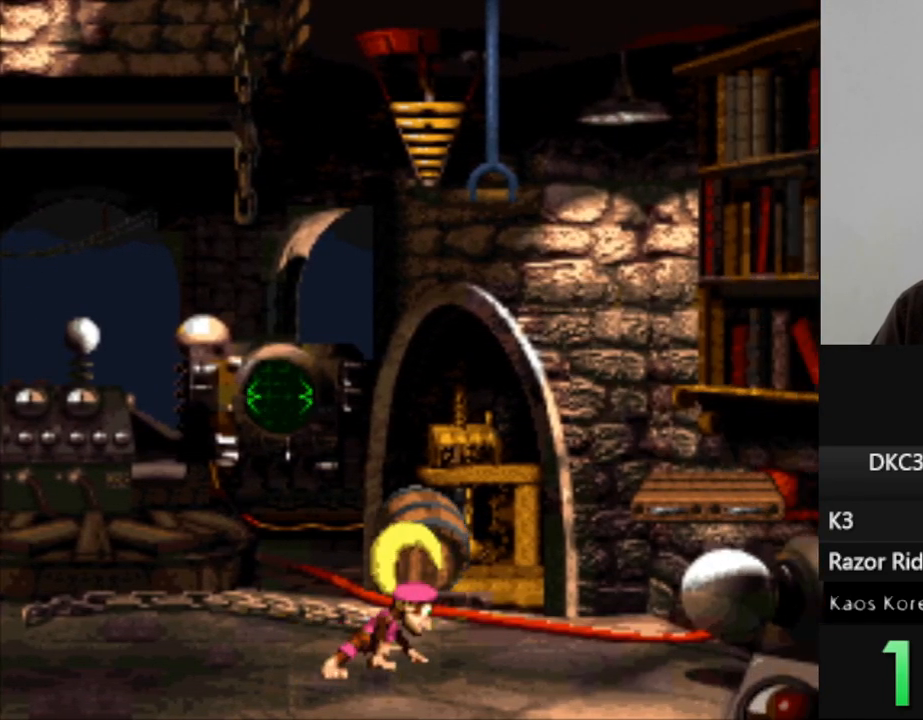
{"buttons": ["B", "Y", "DPAD_RIGHT"], "events": [[150, "B", "down"]]}
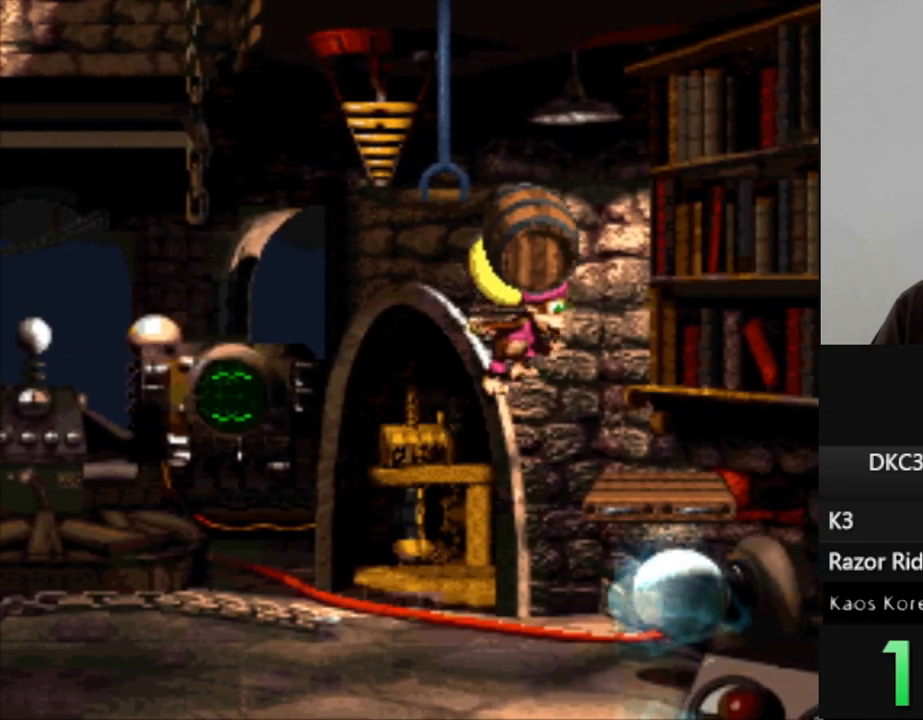
{"buttons": ["Y"], "events": [[133, "B", "up"], [217, "DPAD_RIGHT", "up"]]}
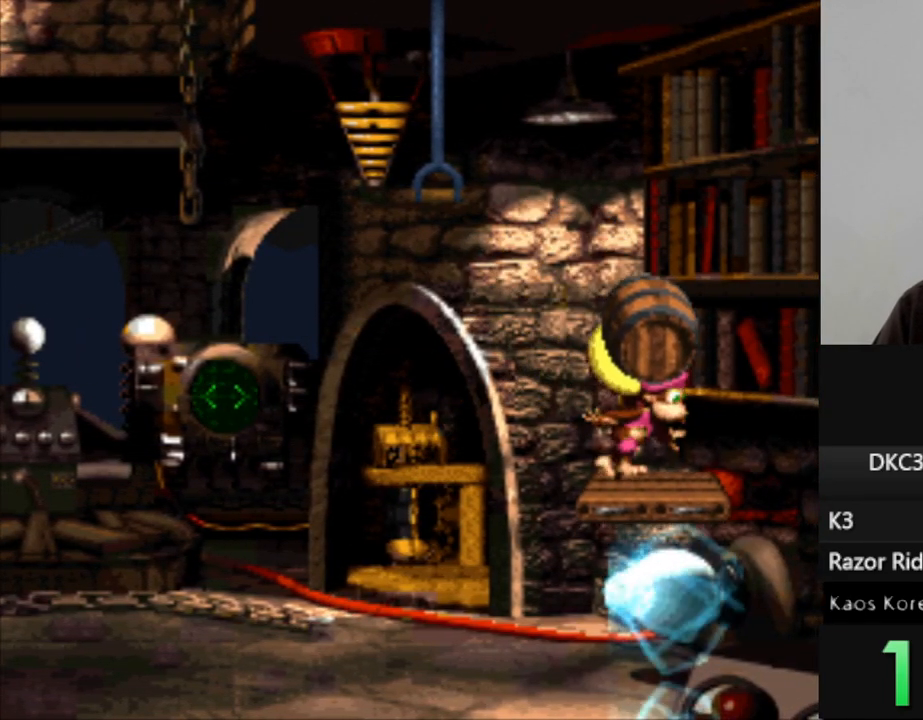
{"buttons": ["Y"], "events": [[167, "DPAD_RIGHT", "down"], [317, "DPAD_RIGHT", "up"]]}
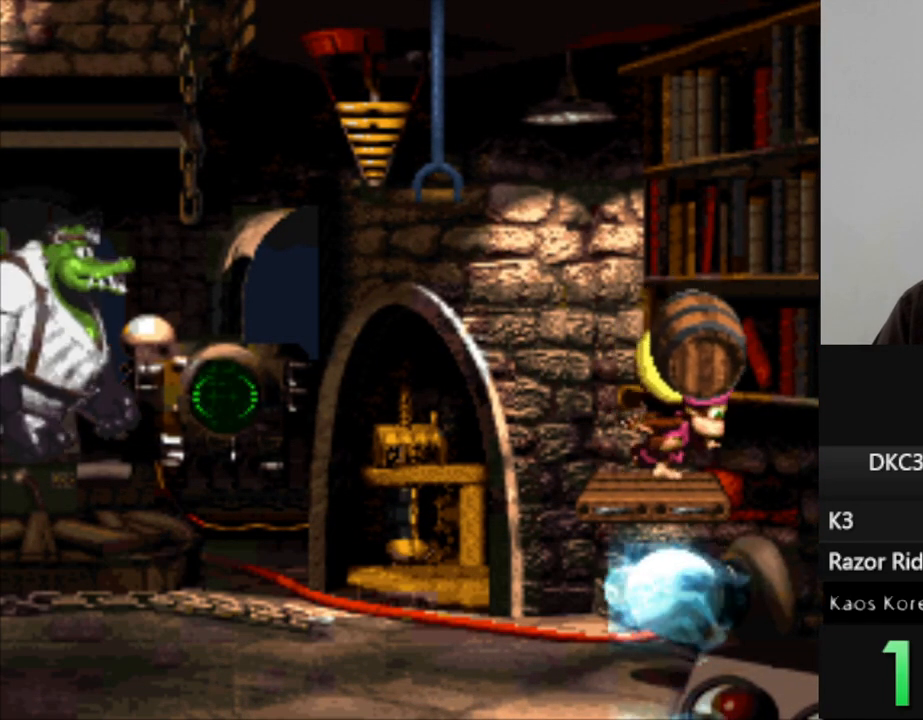
{"buttons": ["Y"], "events": [[33, "DPAD_LEFT", "down"], [117, "DPAD_LEFT", "up"]]}
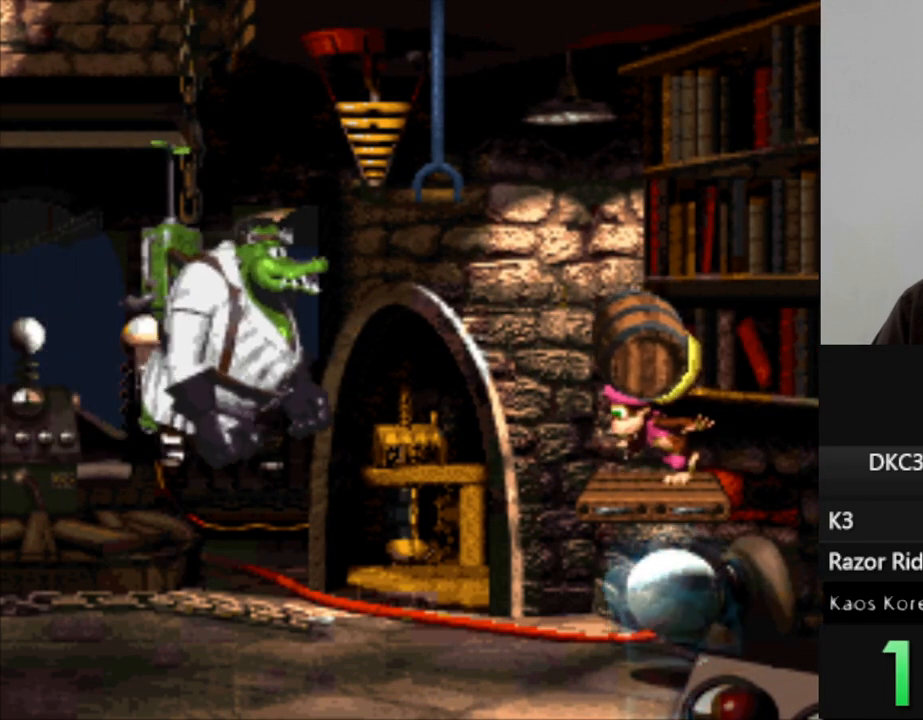
{"buttons": [], "events": [[433, "Y", "up"]]}